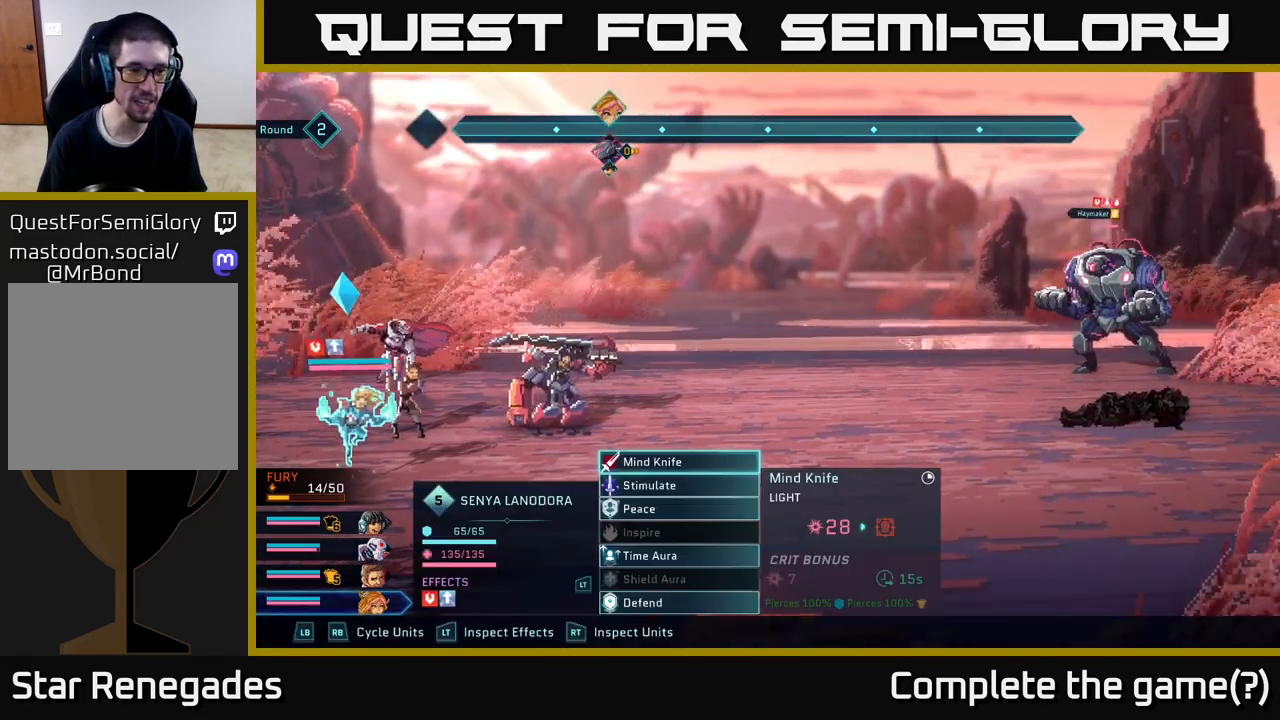
Gameplay with a controller (Xbox layout); each line is a JSON object with the inputs held at the frame after it. "events" lists button and stick changes between this image and that frame as [ms after this image, input, new state], when the widget could be followed in between.
{"buttons": [], "left_stick": "center", "right_stick": "center", "events": []}
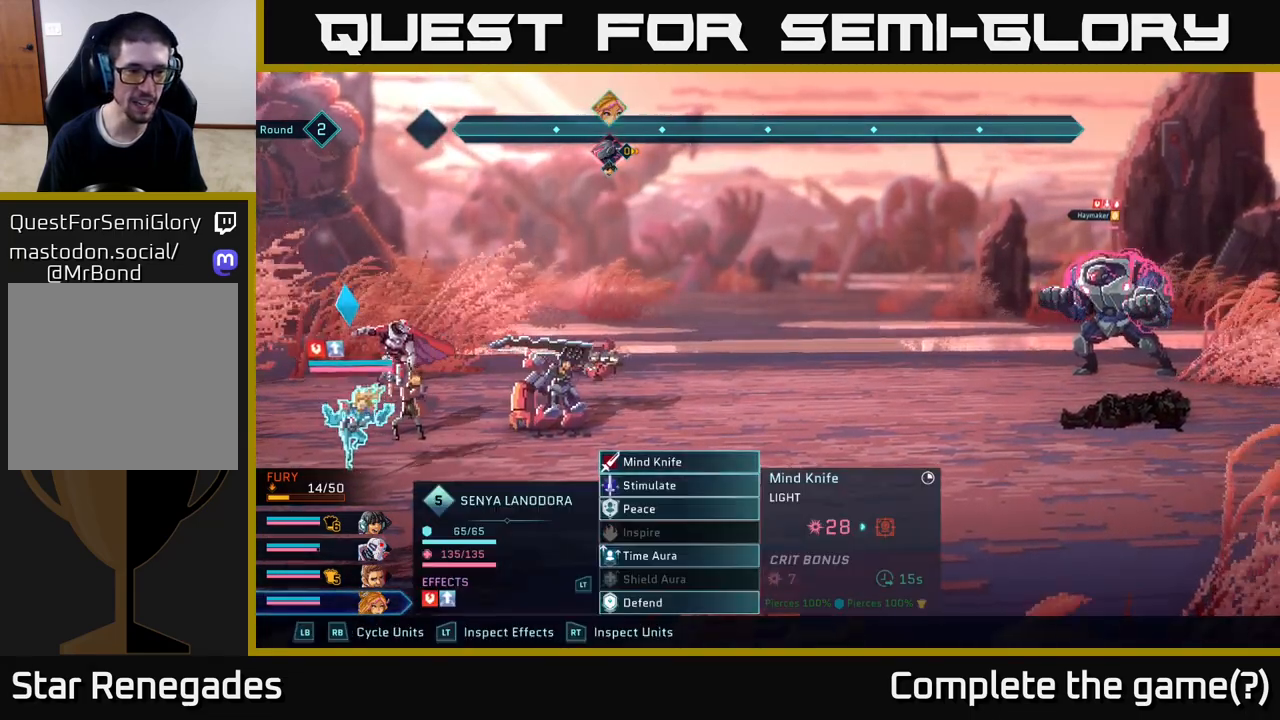
{"buttons": ["R2"], "left_stick": "center", "right_stick": "center", "events": [[67, "left_stick", "right"], [233, "left_stick", "center"], [400, "R2", "down"]]}
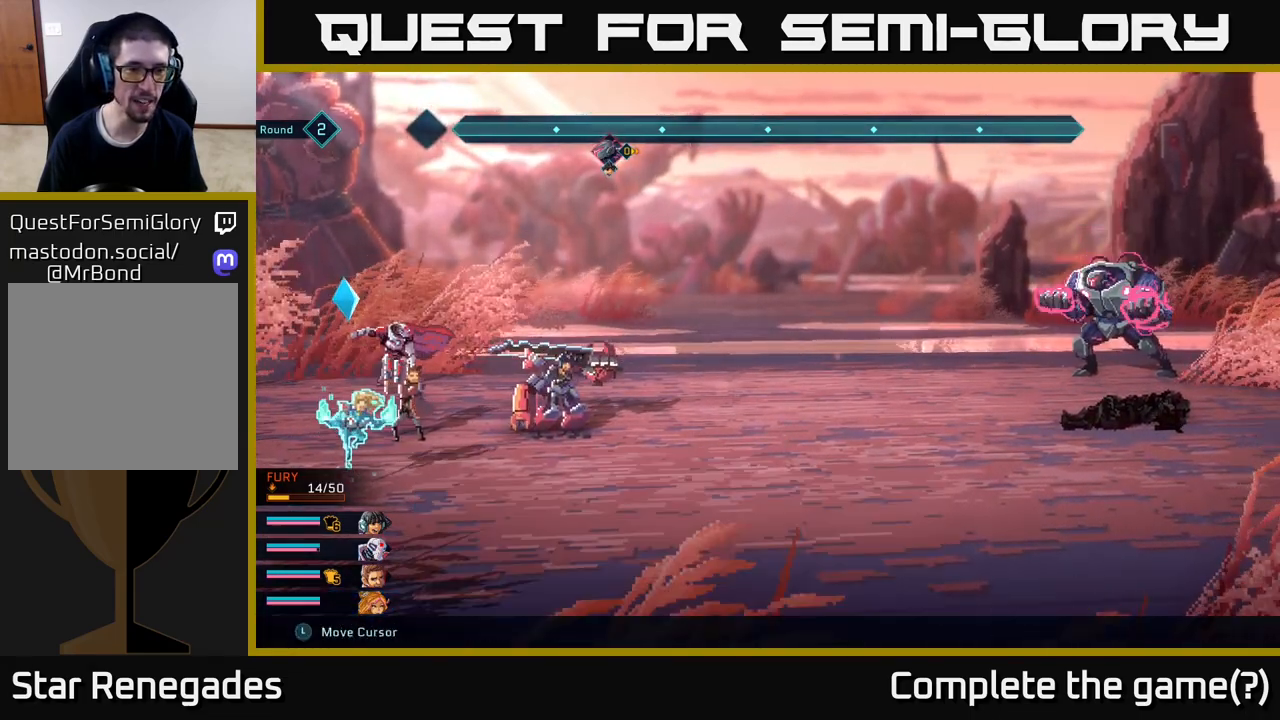
{"buttons": ["R2"], "left_stick": "center", "right_stick": "center", "events": [[117, "left_stick", "right"], [317, "left_stick", "center"]]}
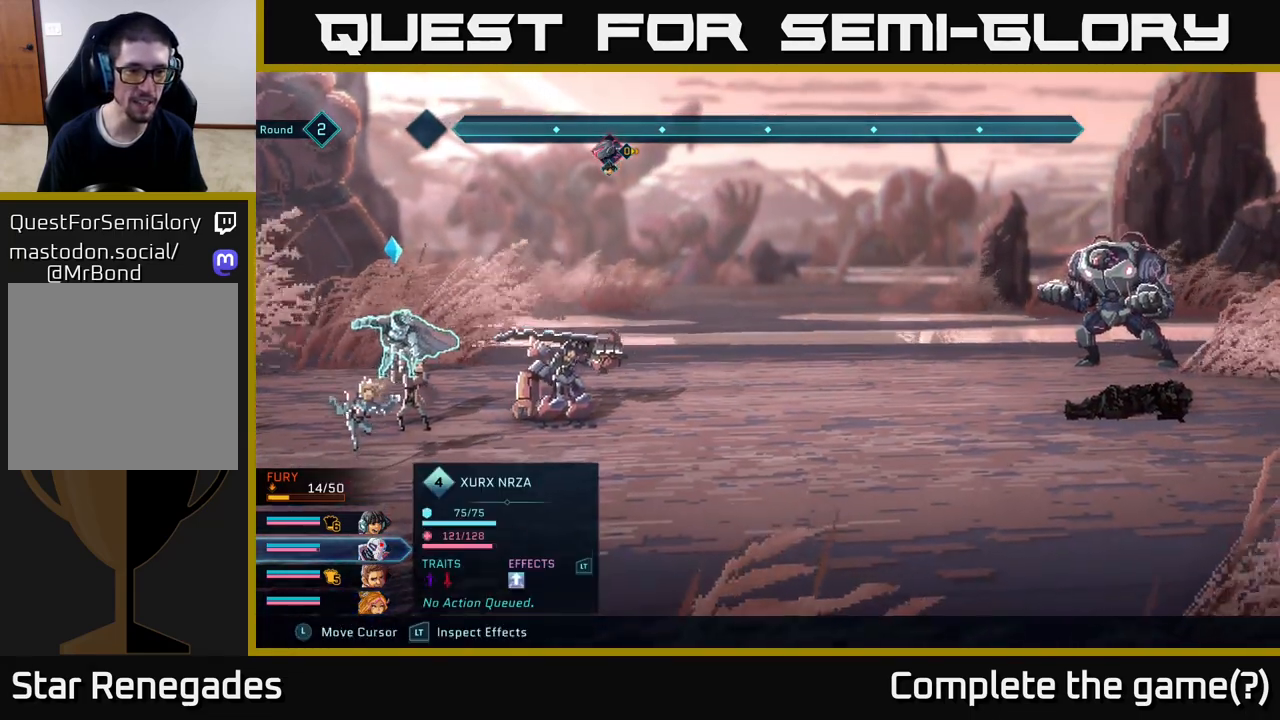
{"buttons": ["R2"], "left_stick": "center", "right_stick": "center", "events": [[33, "left_stick", "right"], [183, "left_stick", "center"]]}
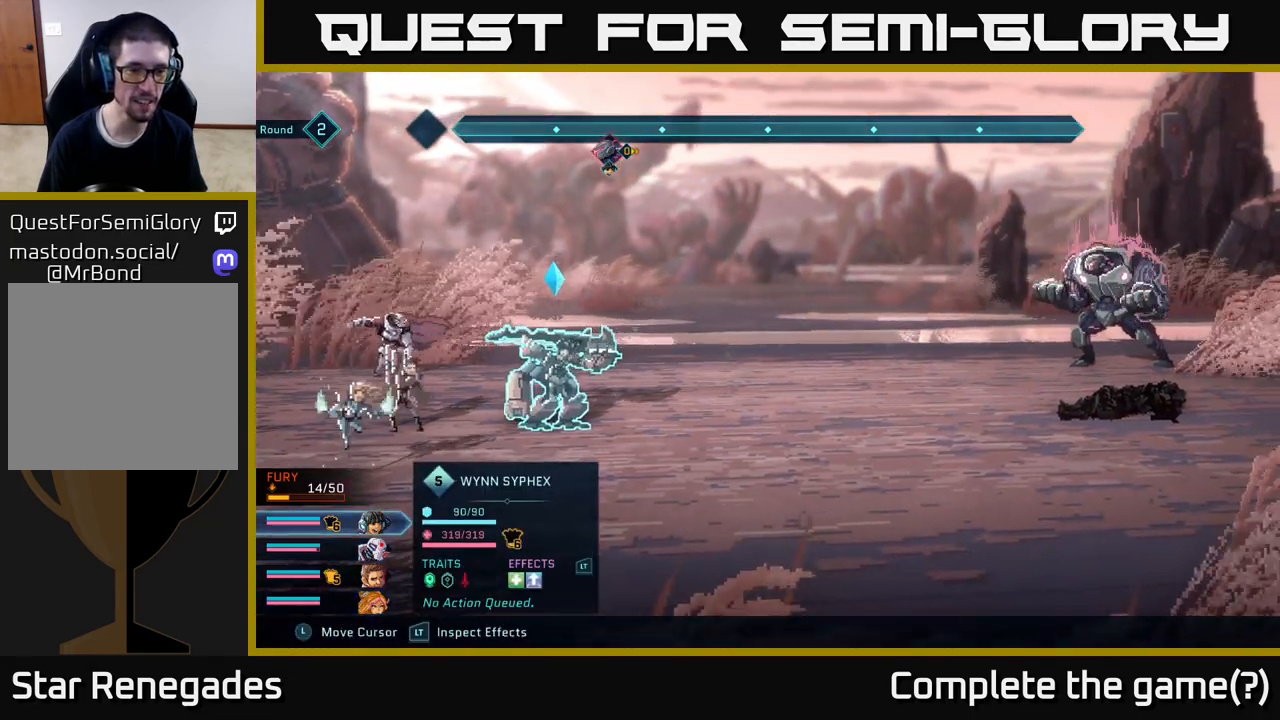
{"buttons": ["R2"], "left_stick": "center", "right_stick": "center", "events": [[250, "left_stick", "right"], [433, "left_stick", "center"]]}
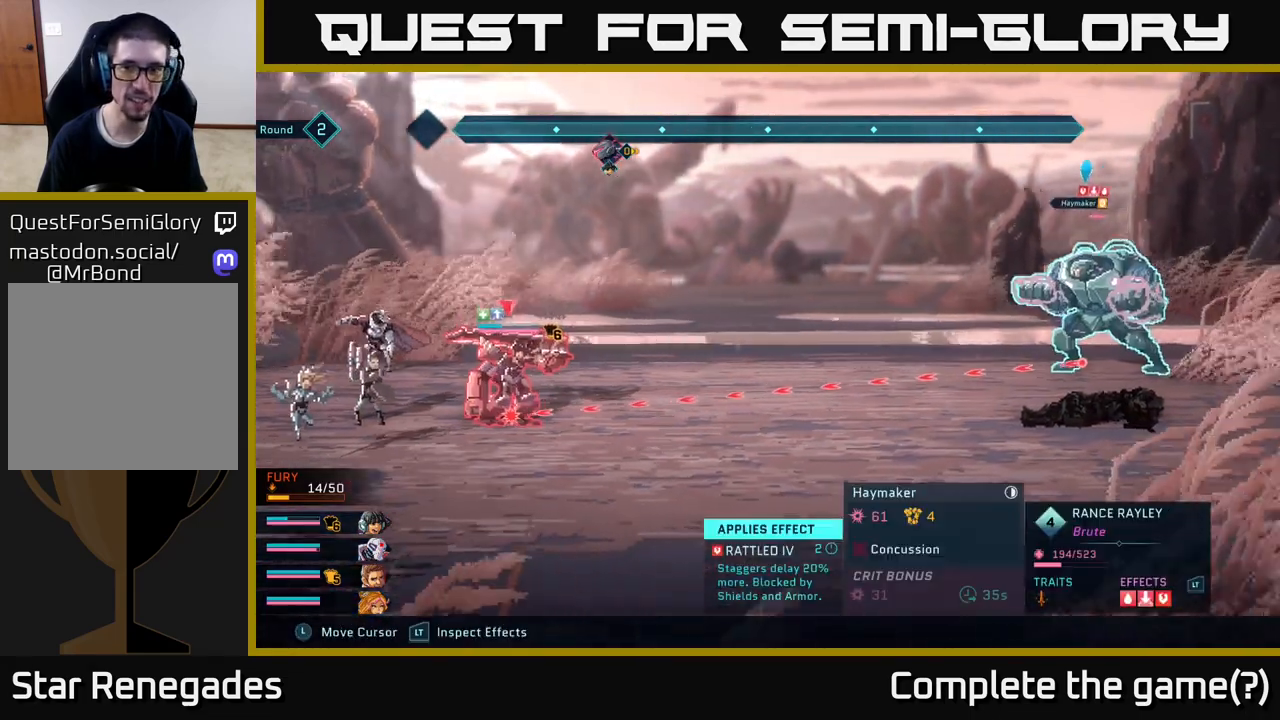
{"buttons": ["R2"], "left_stick": "center", "right_stick": "center", "events": []}
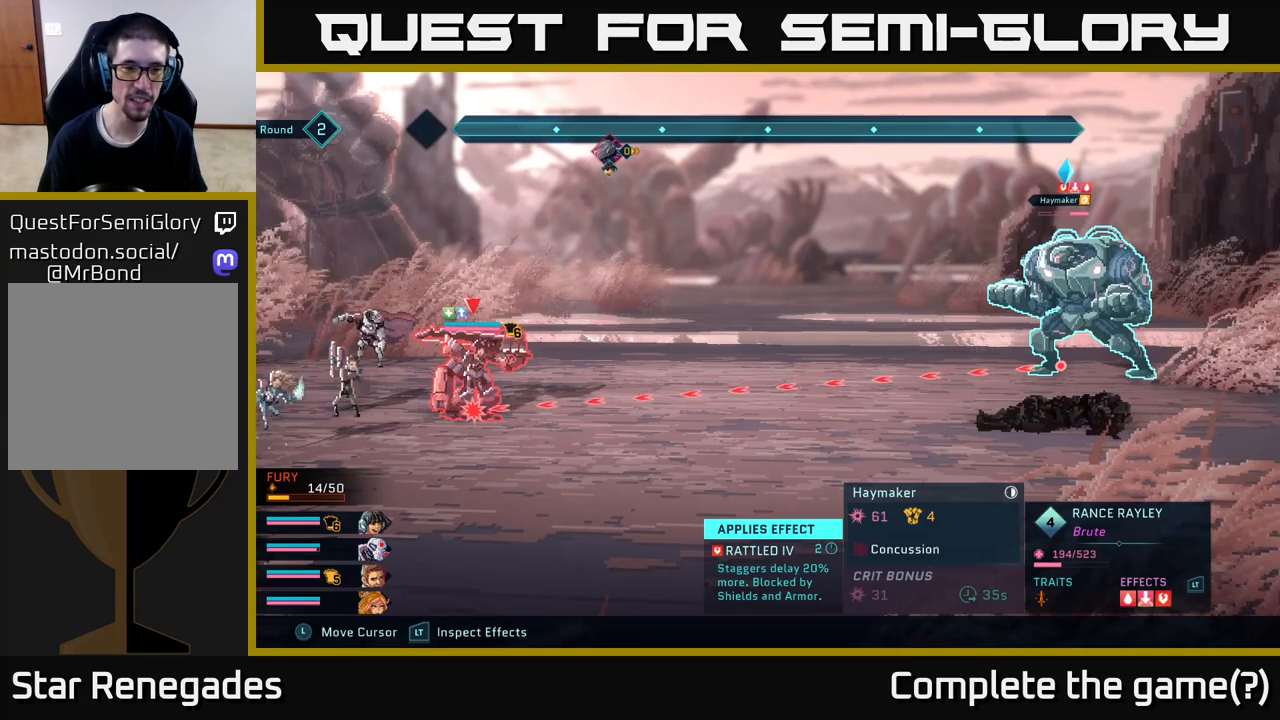
{"buttons": ["R2"], "left_stick": "center", "right_stick": "center", "events": []}
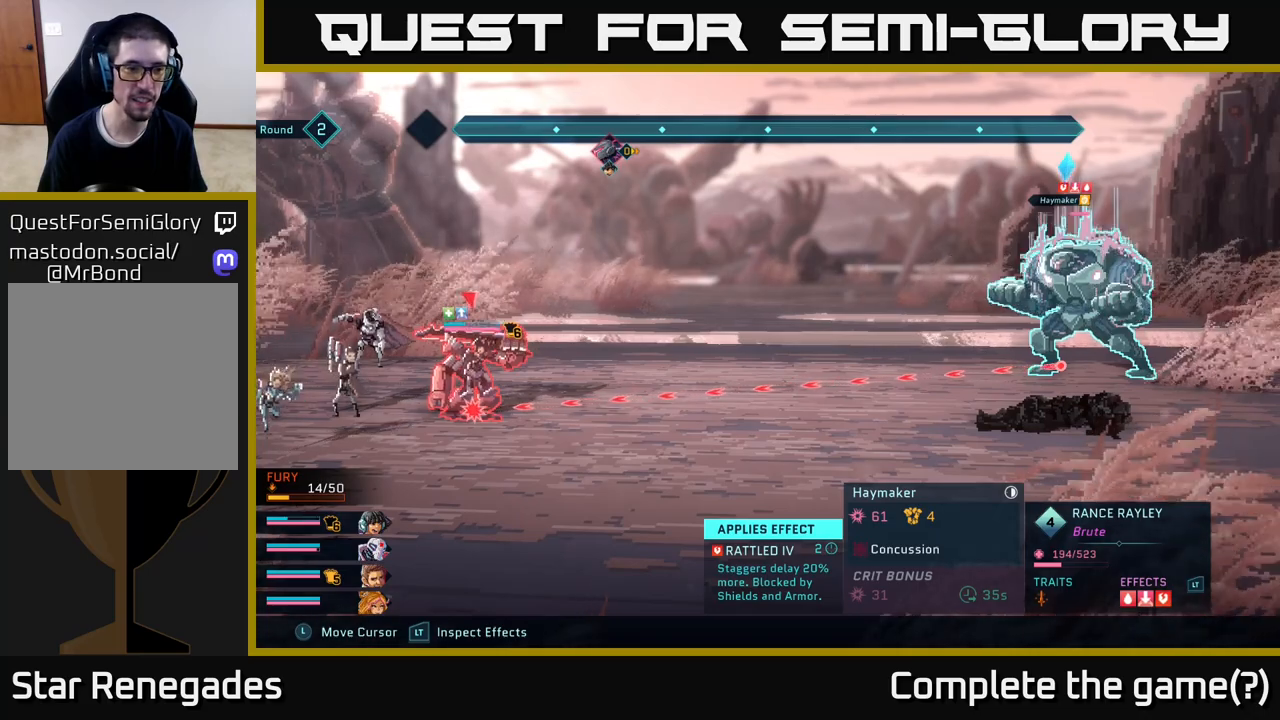
{"buttons": [], "left_stick": "center", "right_stick": "center", "events": [[400, "R2", "up"]]}
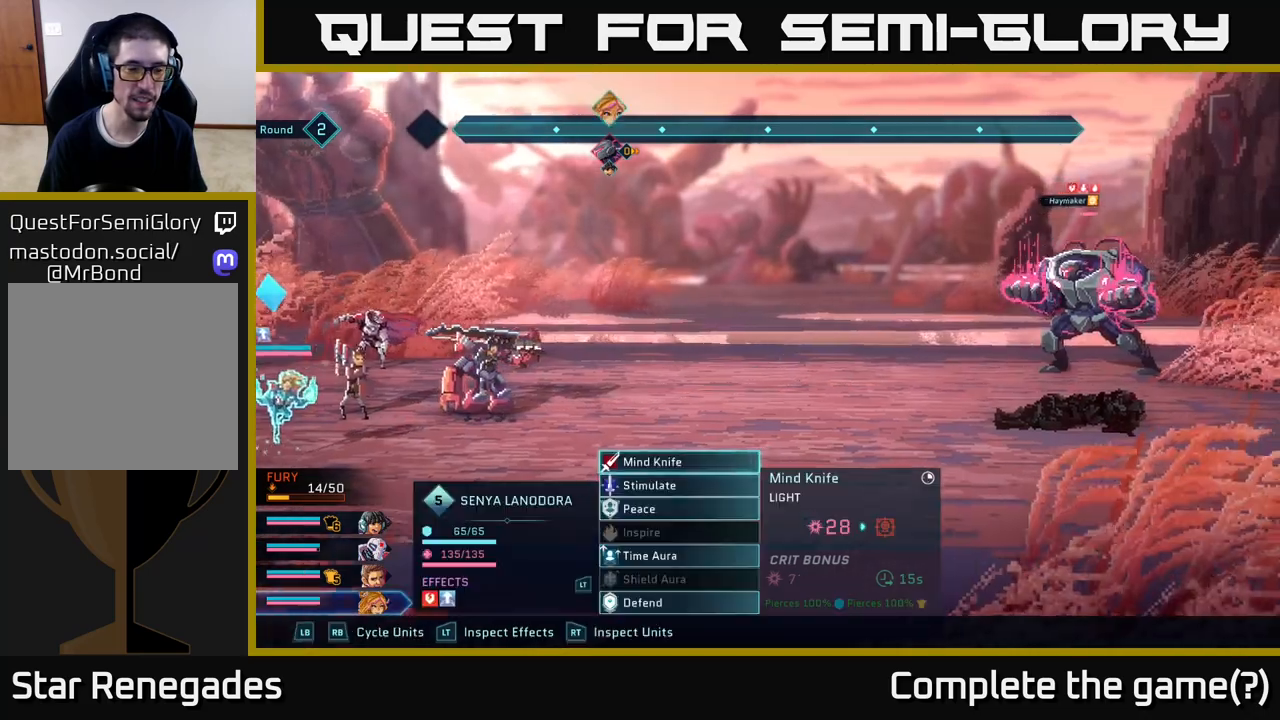
{"buttons": [], "left_stick": "center", "right_stick": "center", "events": []}
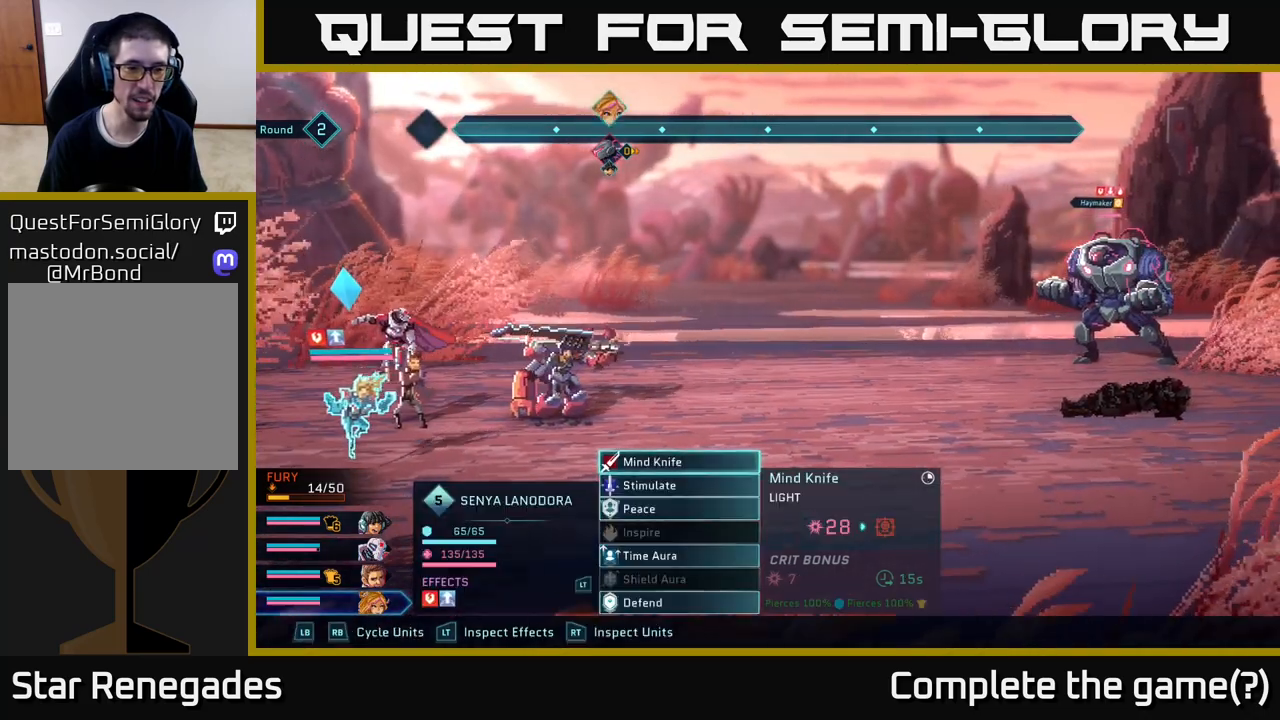
{"buttons": [], "left_stick": "down", "right_stick": "center", "events": [[383, "left_stick", "down"]]}
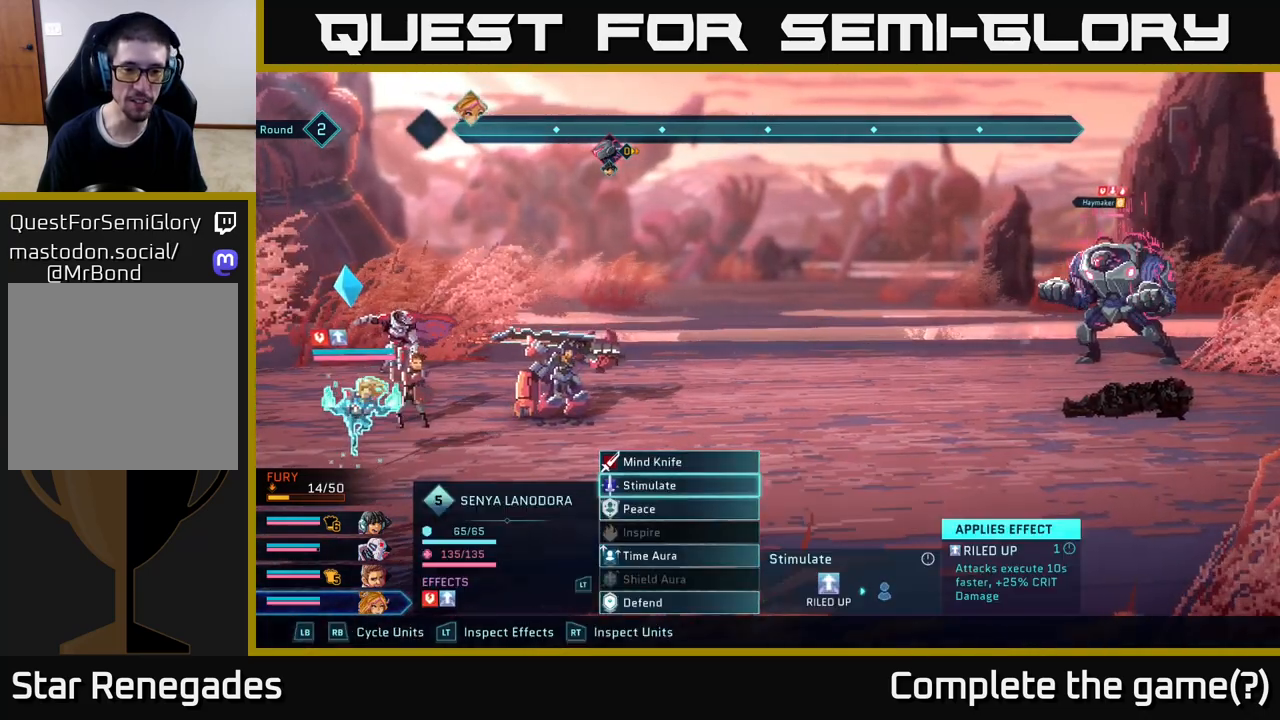
{"buttons": [], "left_stick": "center", "right_stick": "center", "events": [[83, "left_stick", "up"], [233, "A", "down"], [267, "left_stick", "center"], [383, "A", "up"]]}
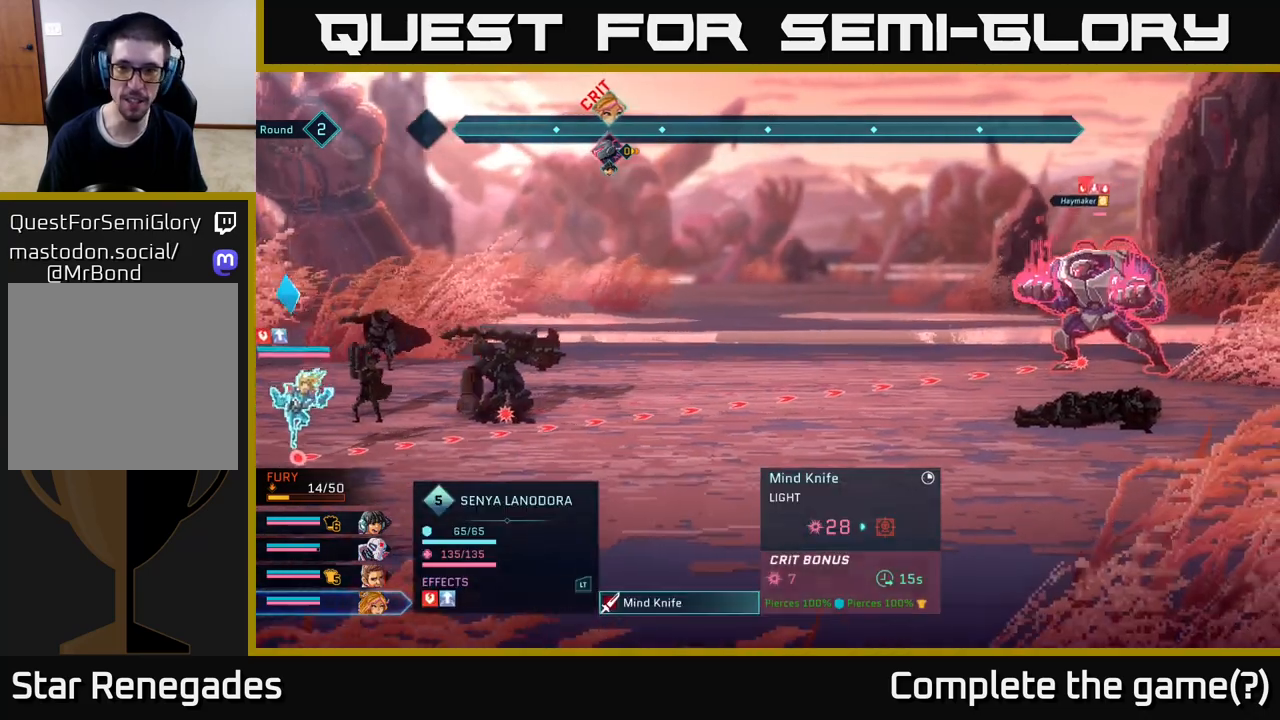
{"buttons": [], "left_stick": "center", "right_stick": "center", "events": [[450, "A", "down"], [500, "A", "up"]]}
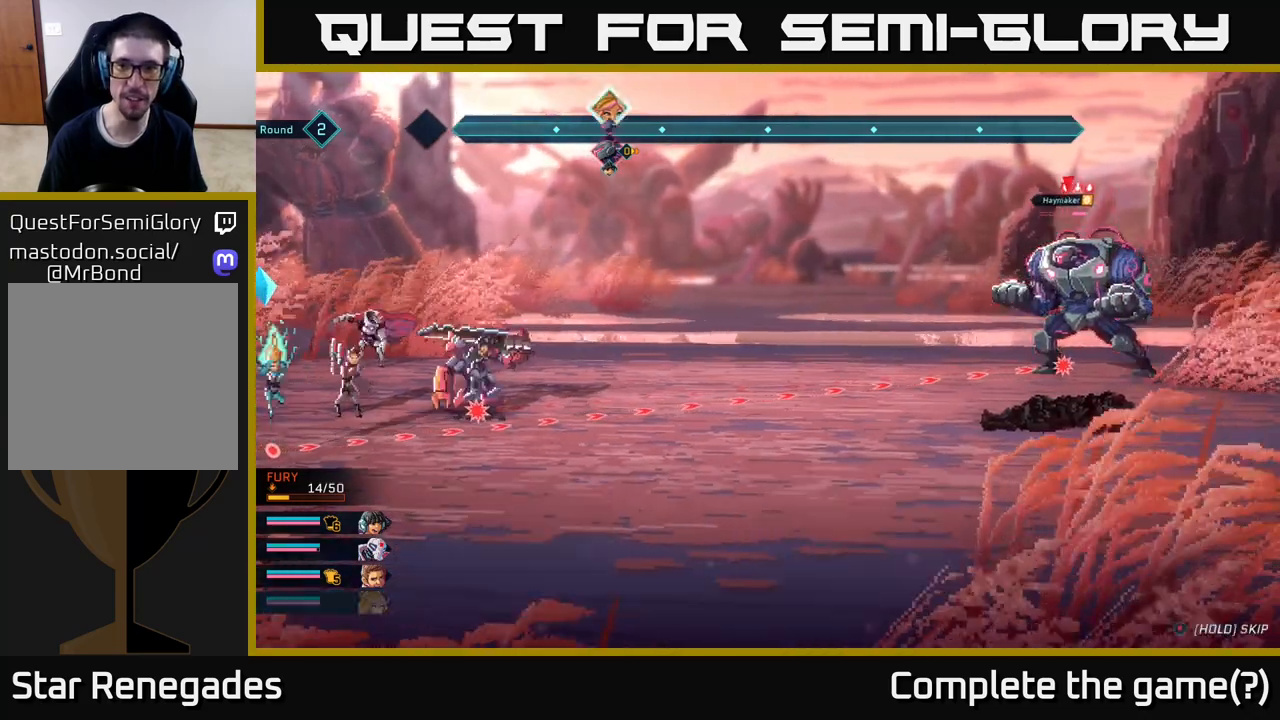
{"buttons": [], "left_stick": "center", "right_stick": "center", "events": []}
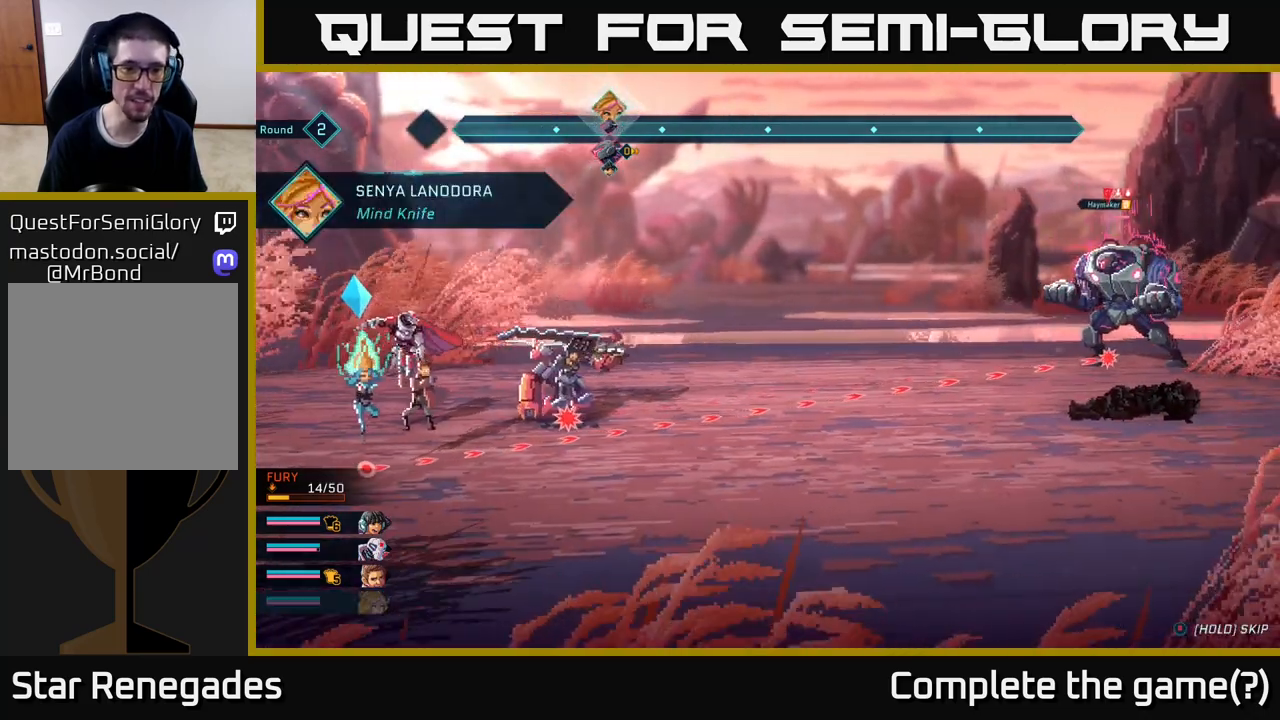
{"buttons": [], "left_stick": "center", "right_stick": "center", "events": [[283, "left_stick", "down"], [483, "left_stick", "center"]]}
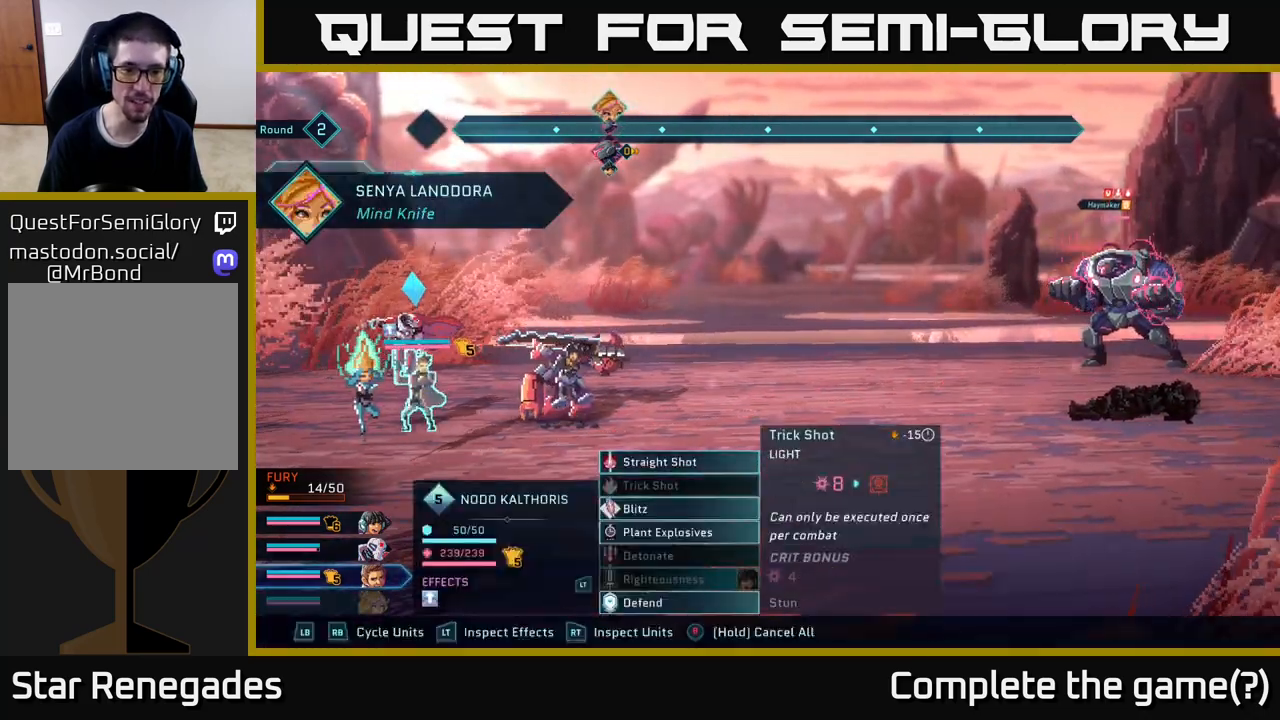
{"buttons": [], "left_stick": "center", "right_stick": "center", "events": [[100, "left_stick", "down"], [250, "left_stick", "center"], [300, "left_stick", "up"], [417, "left_stick", "center"]]}
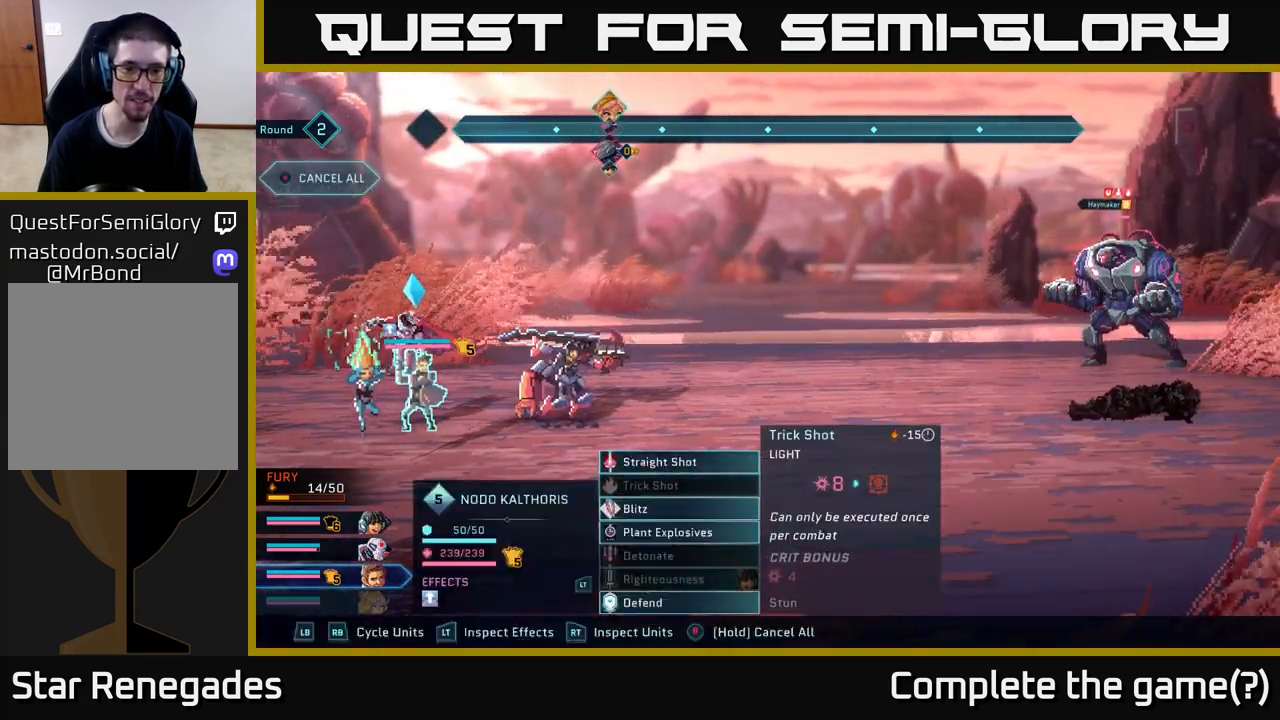
{"buttons": [], "left_stick": "center", "right_stick": "center", "events": [[17, "left_stick", "up"], [150, "left_stick", "center"], [267, "A", "down"], [367, "A", "up"]]}
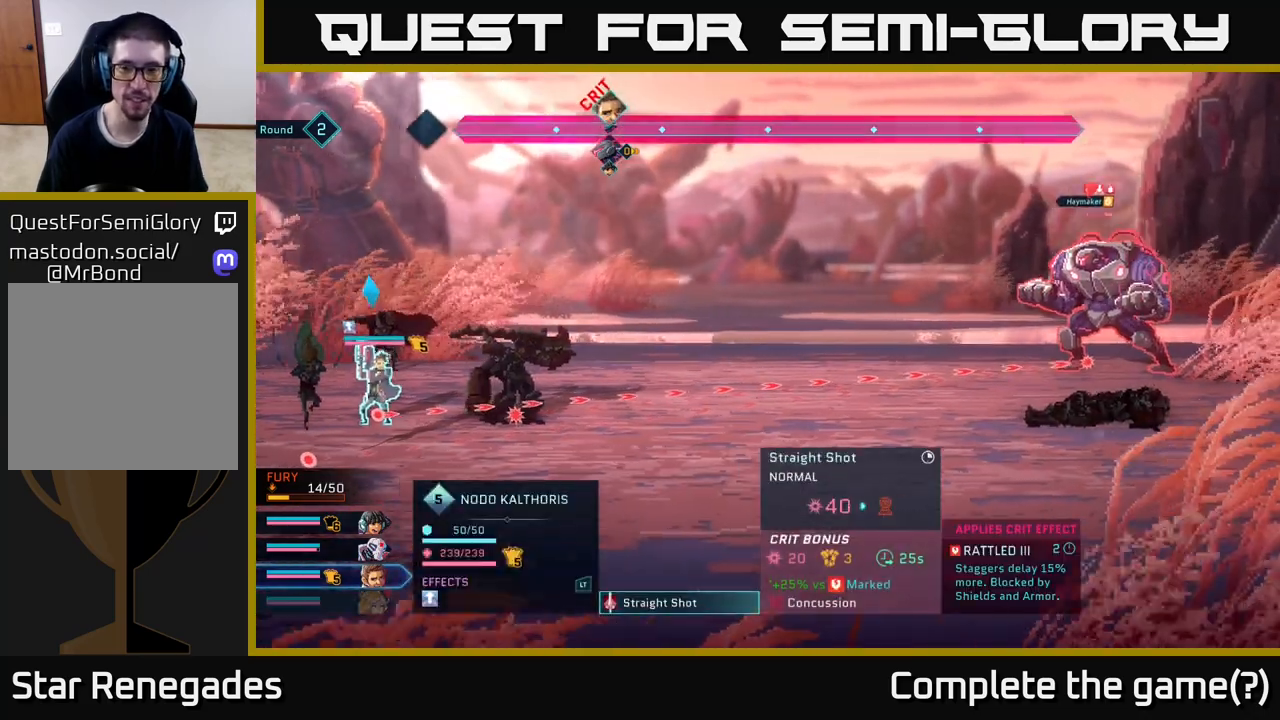
{"buttons": [], "left_stick": "center", "right_stick": "center", "events": [[283, "A", "down"], [383, "A", "up"]]}